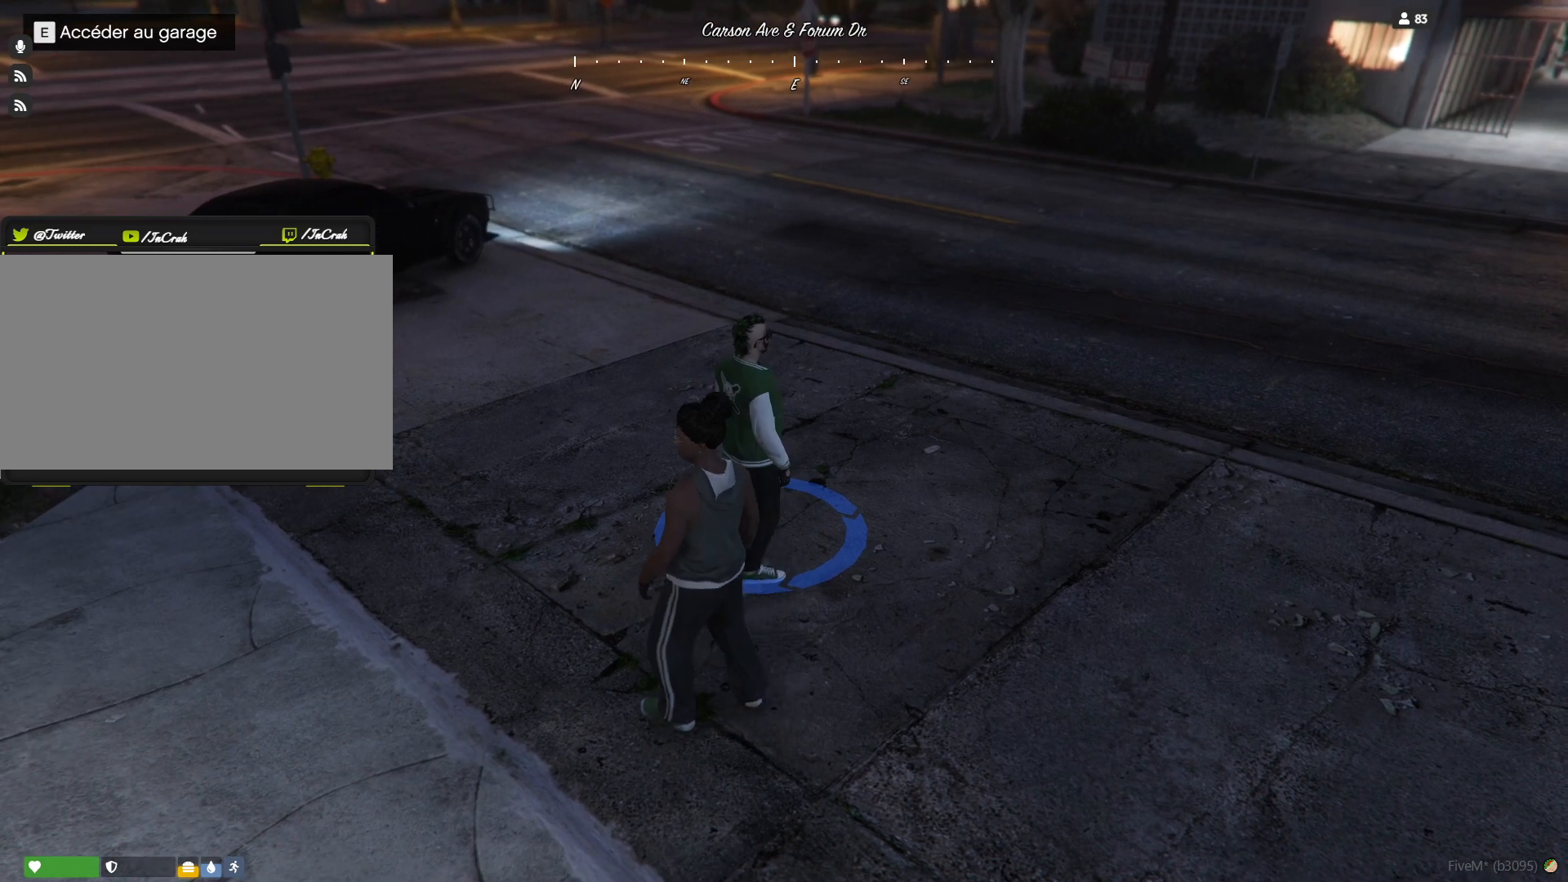
Gameplay with keyboard and mouse; each line is a JSON object with the keys held at the frame after it. "events" lists presses ("down") and releases ("up") of "a", "d", "e", "q", "r", "s", "space" and "w" between this image and that frame as [ms after this image, input, new state], when the widget could be followed in between. No other keys are recorded. Mouse buttons are not recorded. Not read: mouse_move.
{"keys": [], "events": []}
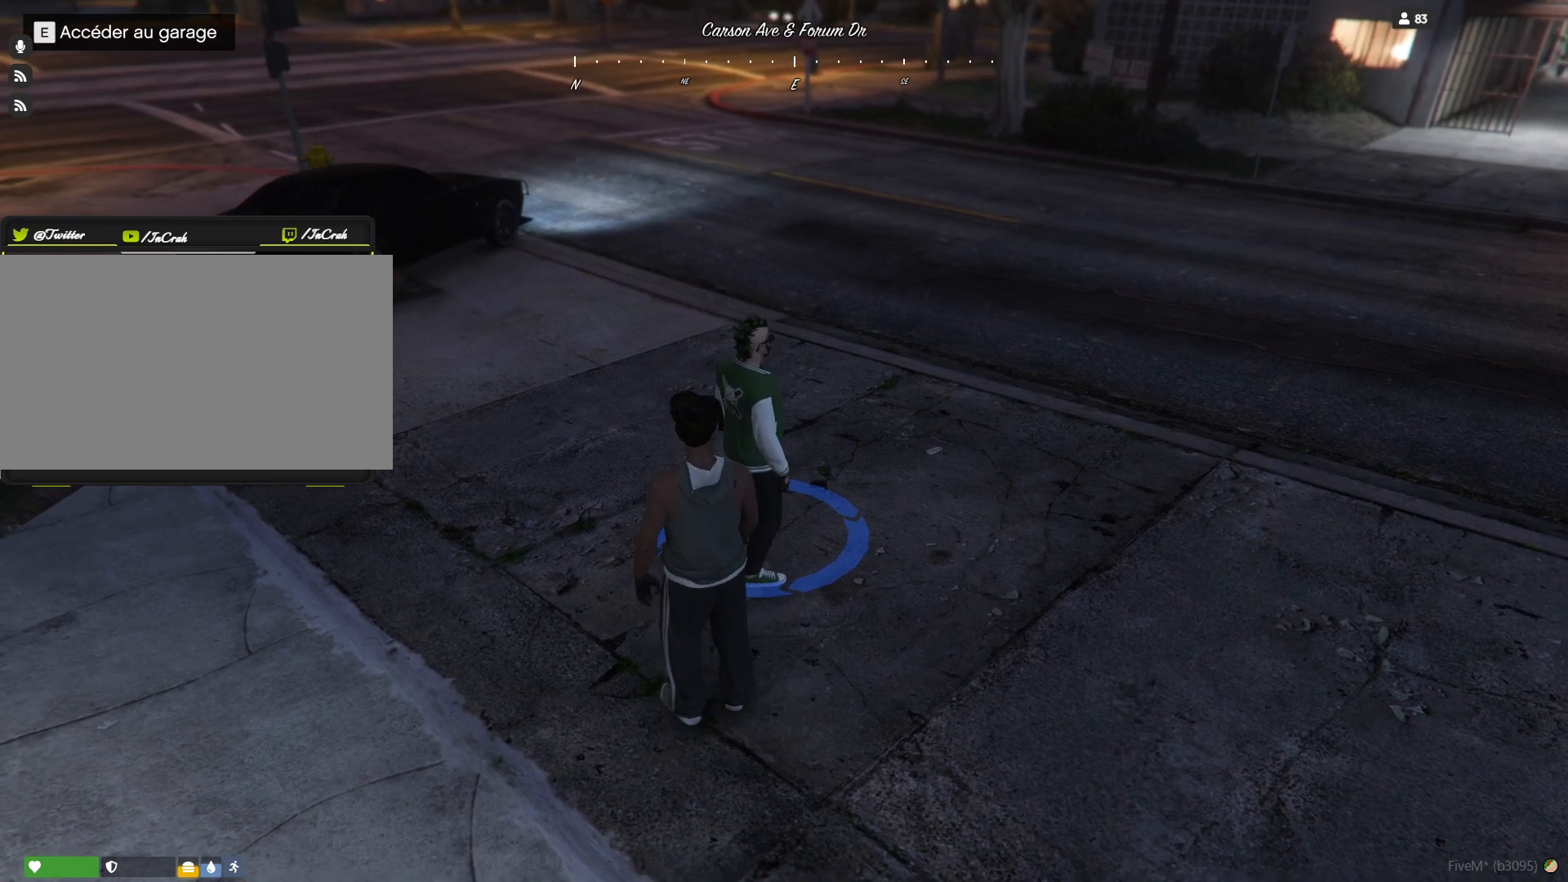
{"keys": [], "events": []}
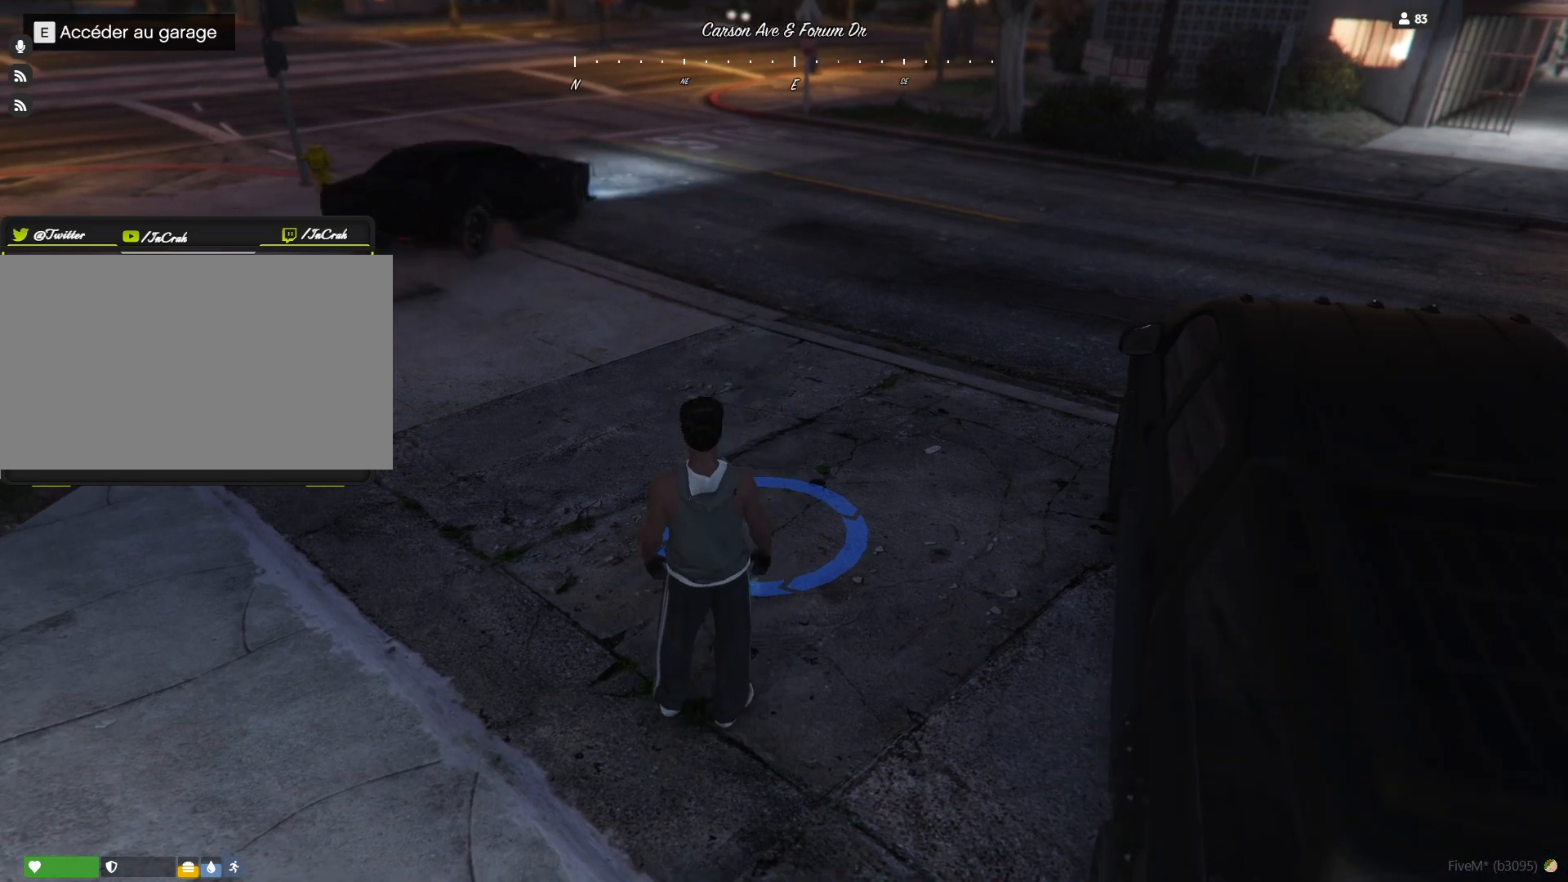
{"keys": [], "events": []}
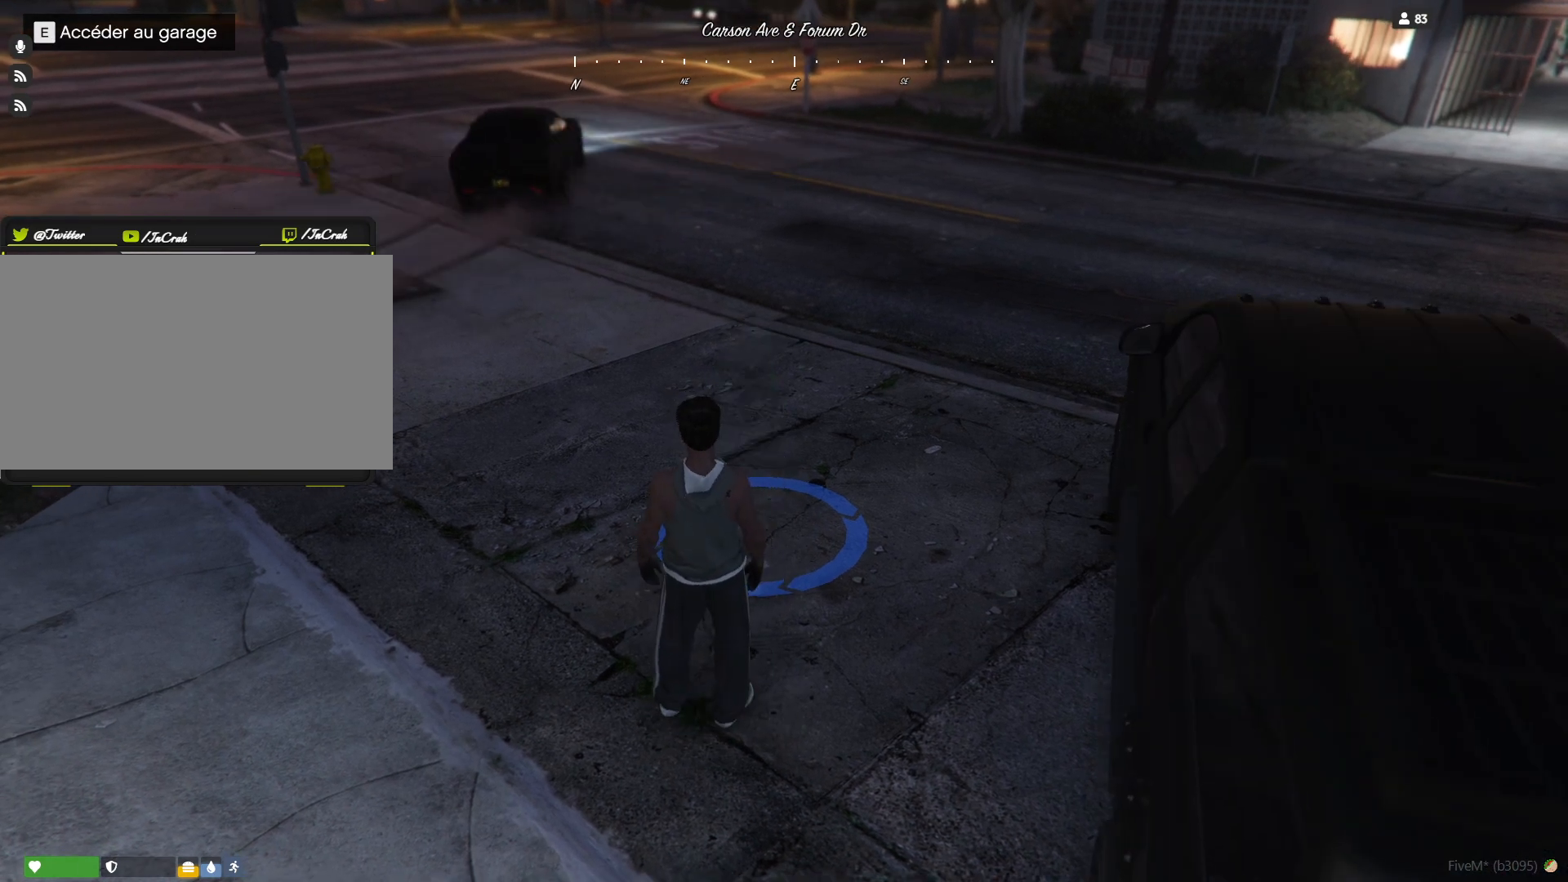
{"keys": [], "events": []}
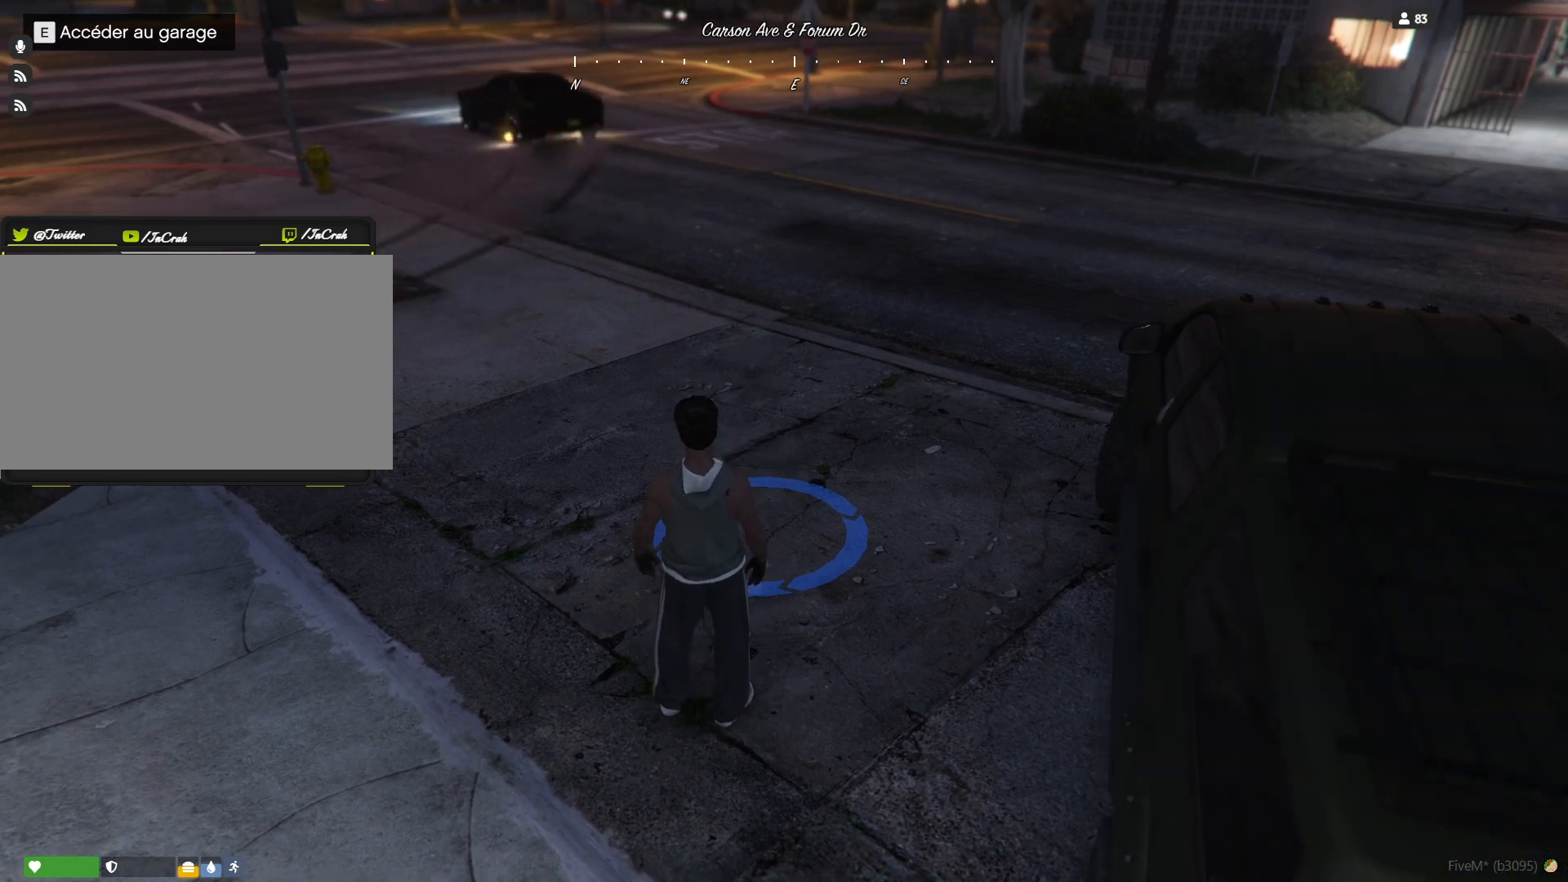
{"keys": [], "events": []}
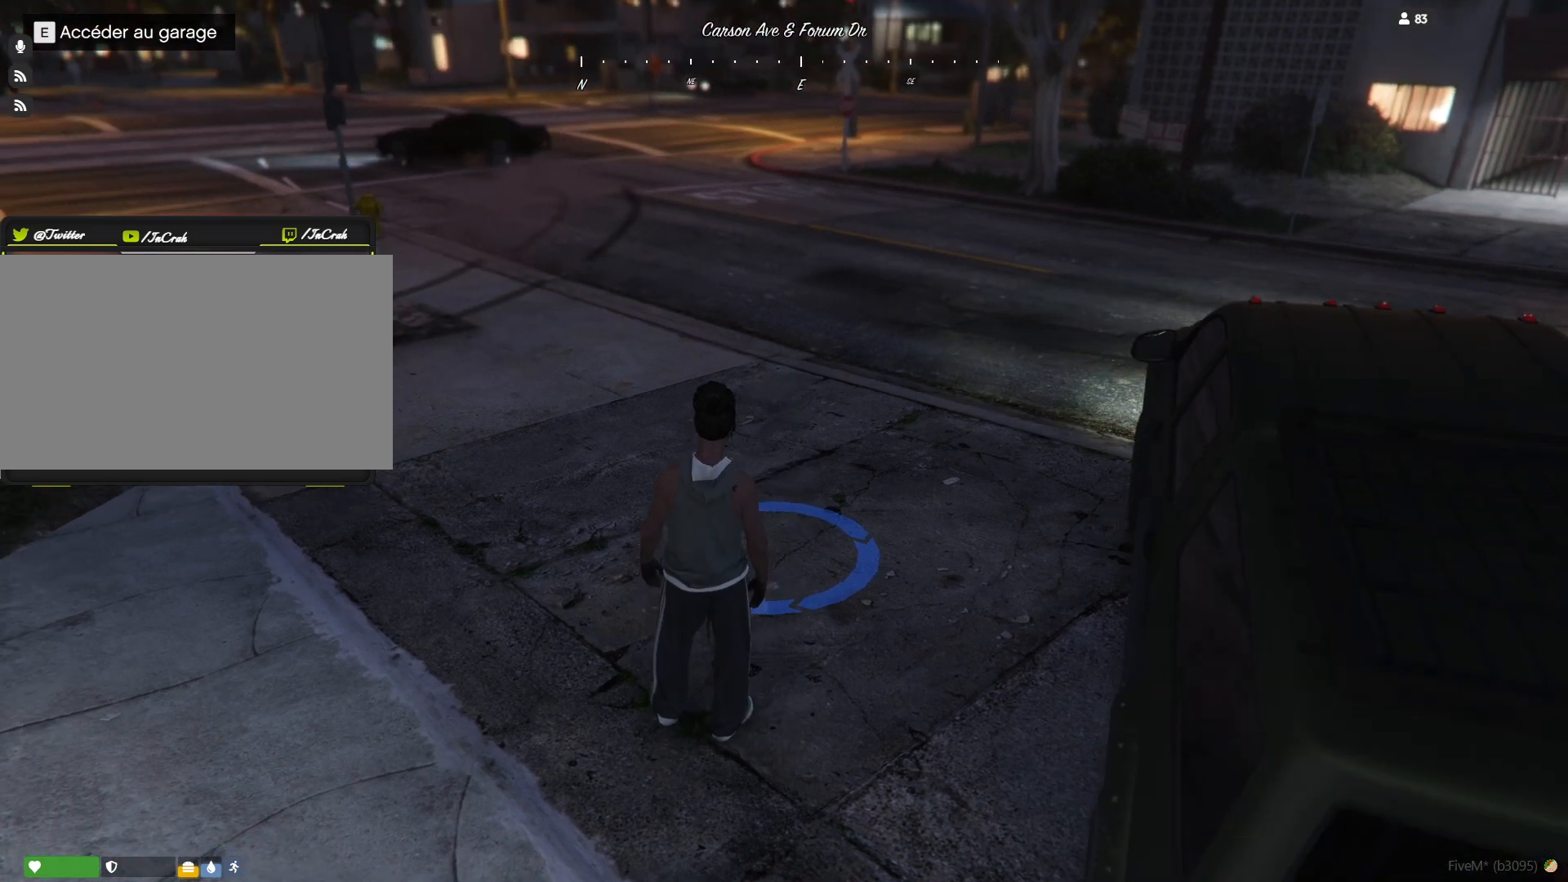
{"keys": [], "events": [[134, "e", "down"], [234, "e", "up"]]}